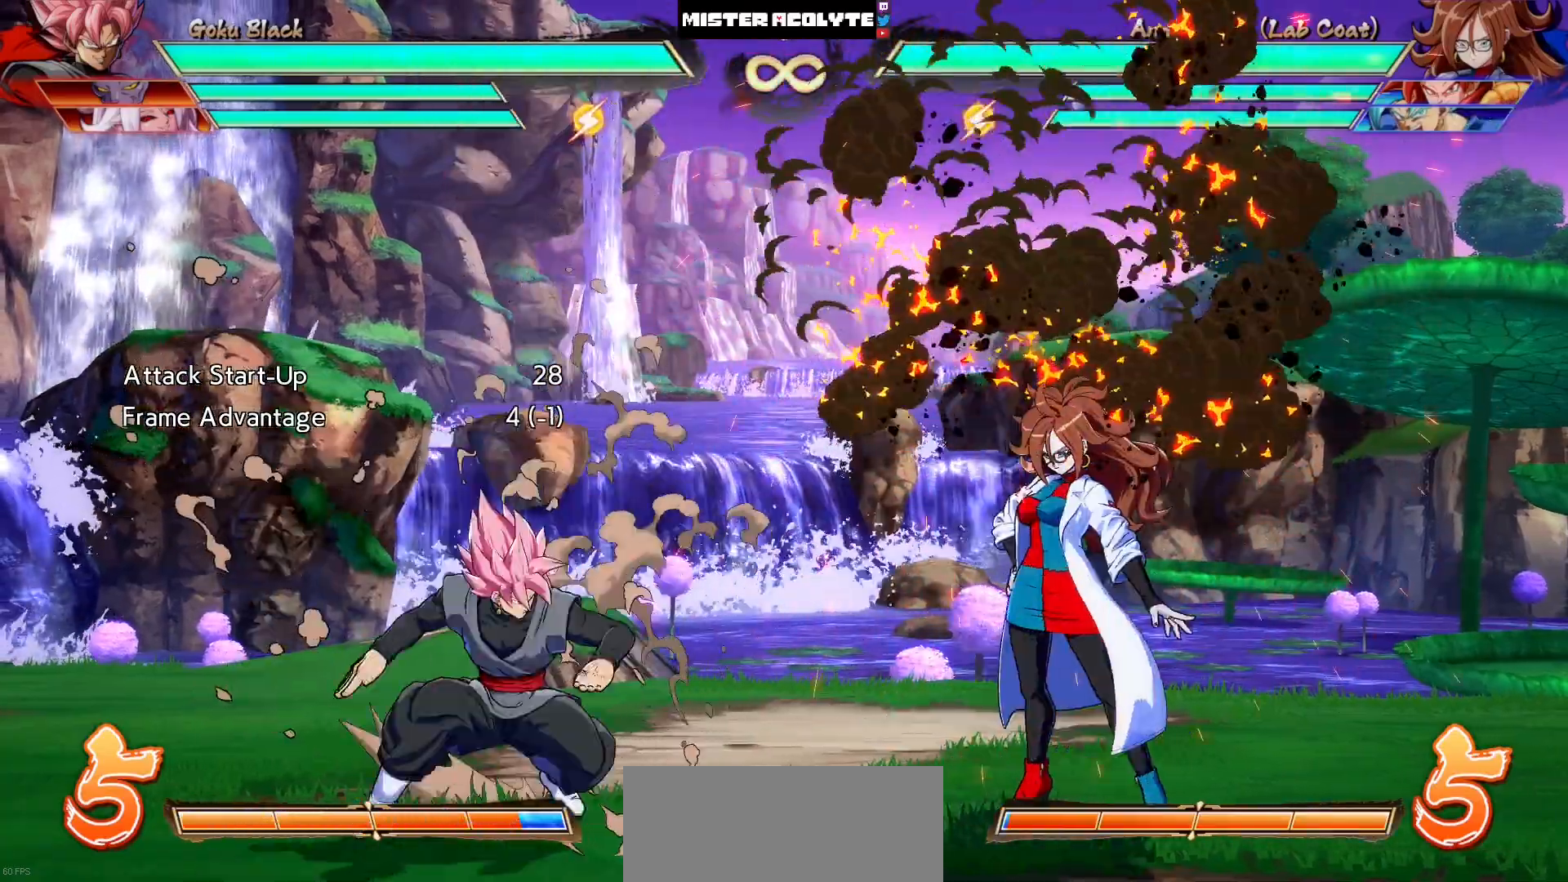
Gameplay with a controller (PlayStation layout); each line is a JSON object with the inputs held at the frame after it (dt_ms = milliseconds from this image to that frame). "events" lists button and stick changes between this image and that frame as [ms after this image, input, new state], when the widget could be followed in between. Not read: L1 L2 L3 SELECT START left_stick right_stick.
{"dt_ms": 500, "buttons": [], "events": [[200, "DPAD_RIGHT", "down"], [267, "DPAD_RIGHT", "up"], [333, "DPAD_RIGHT", "down"], [433, "DPAD_RIGHT", "up"]]}
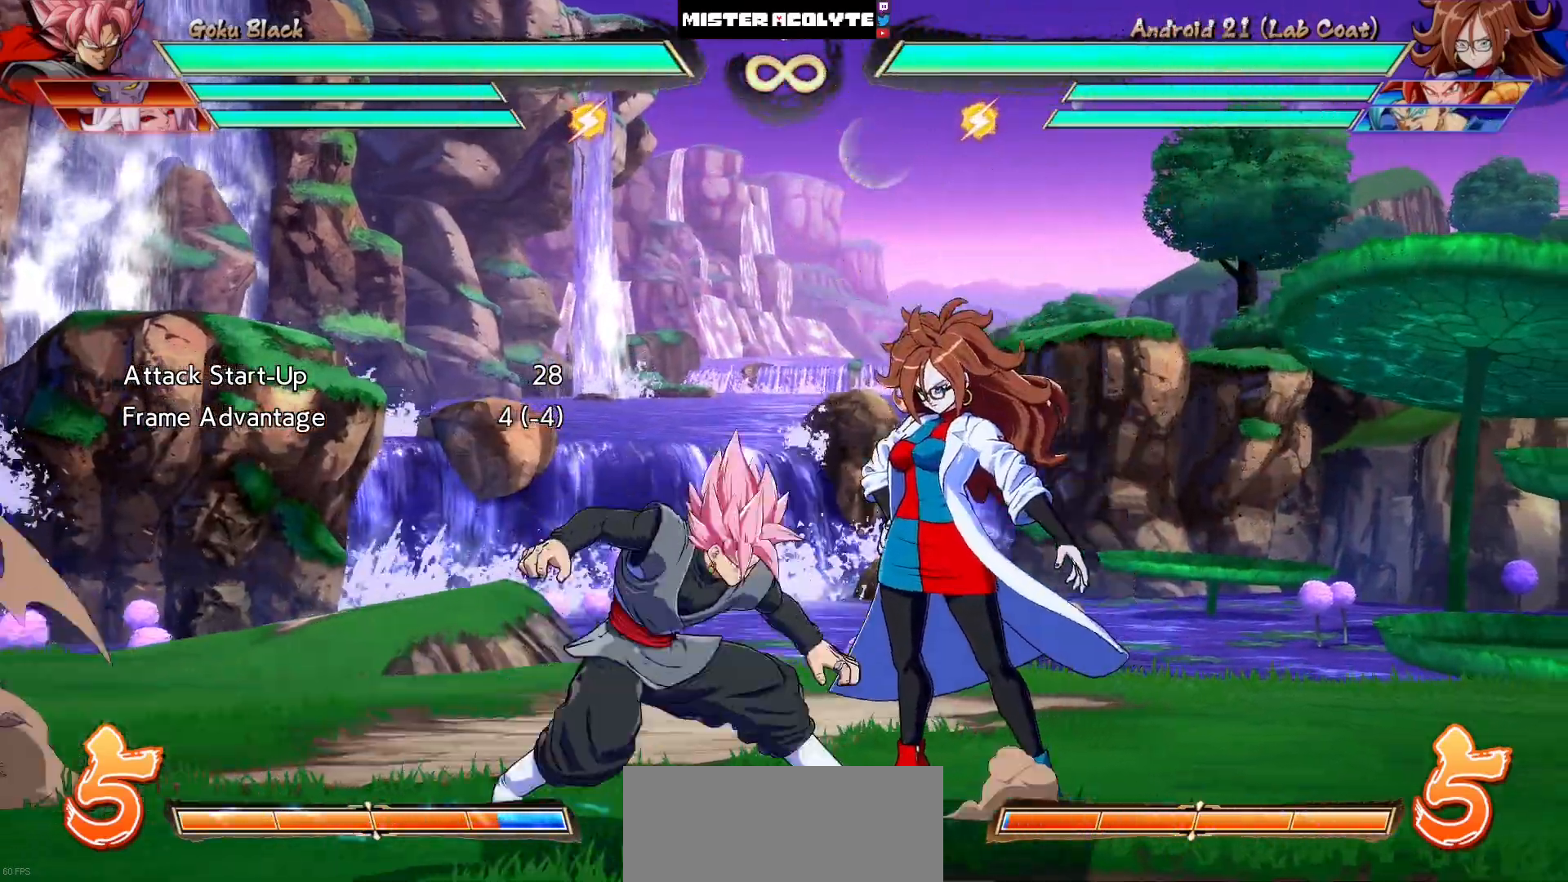
{"dt_ms": 1000, "buttons": []}
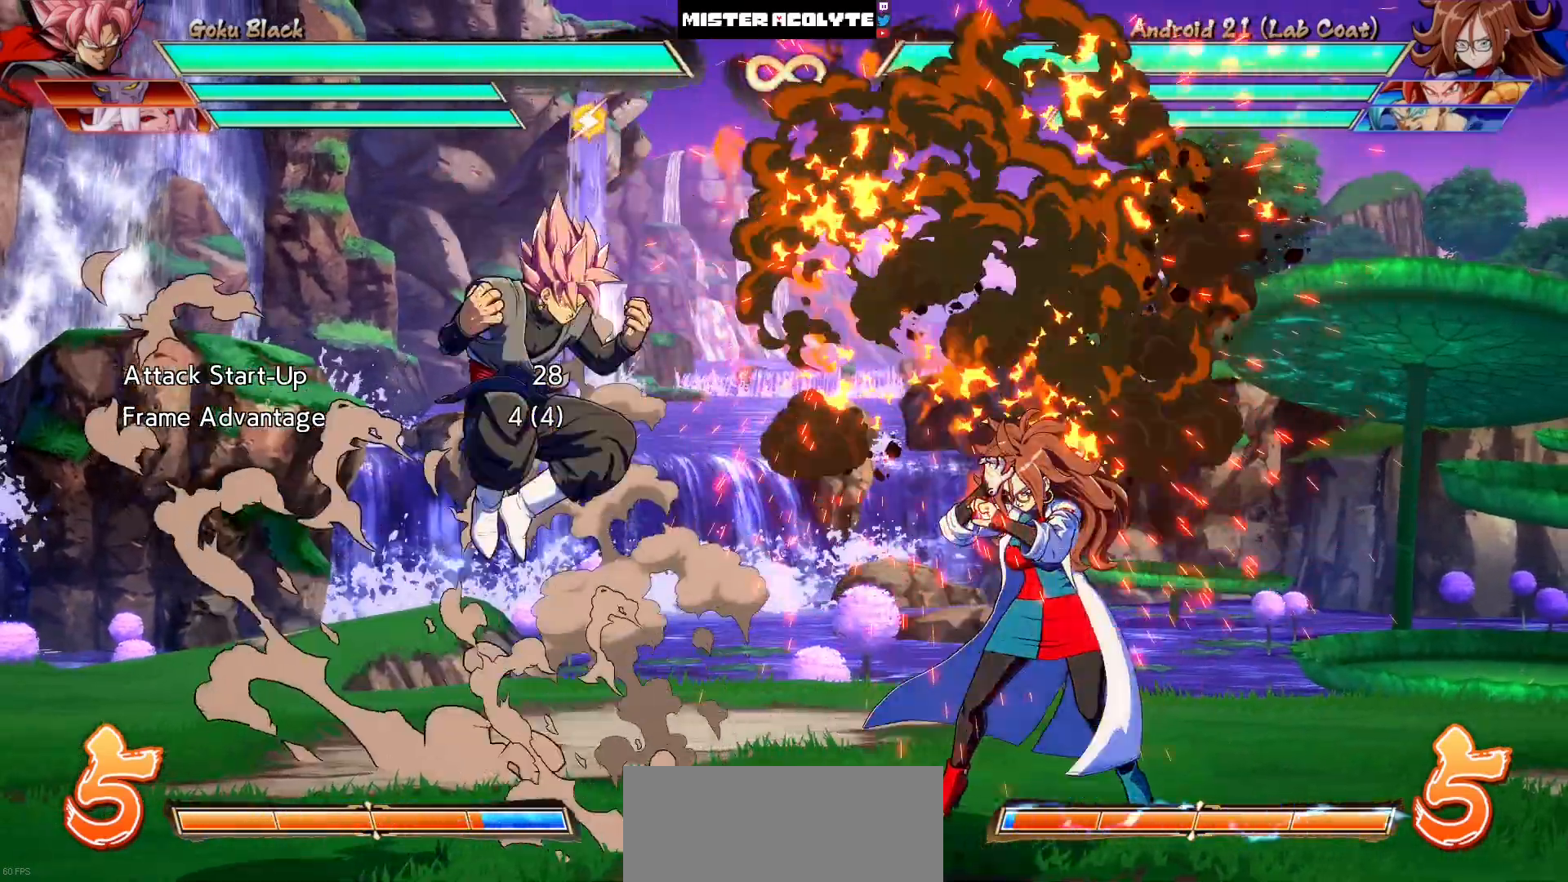
{"dt_ms": 500, "buttons": ["DPAD_RIGHT"], "events": [[500, "DPAD_RIGHT", "down"]]}
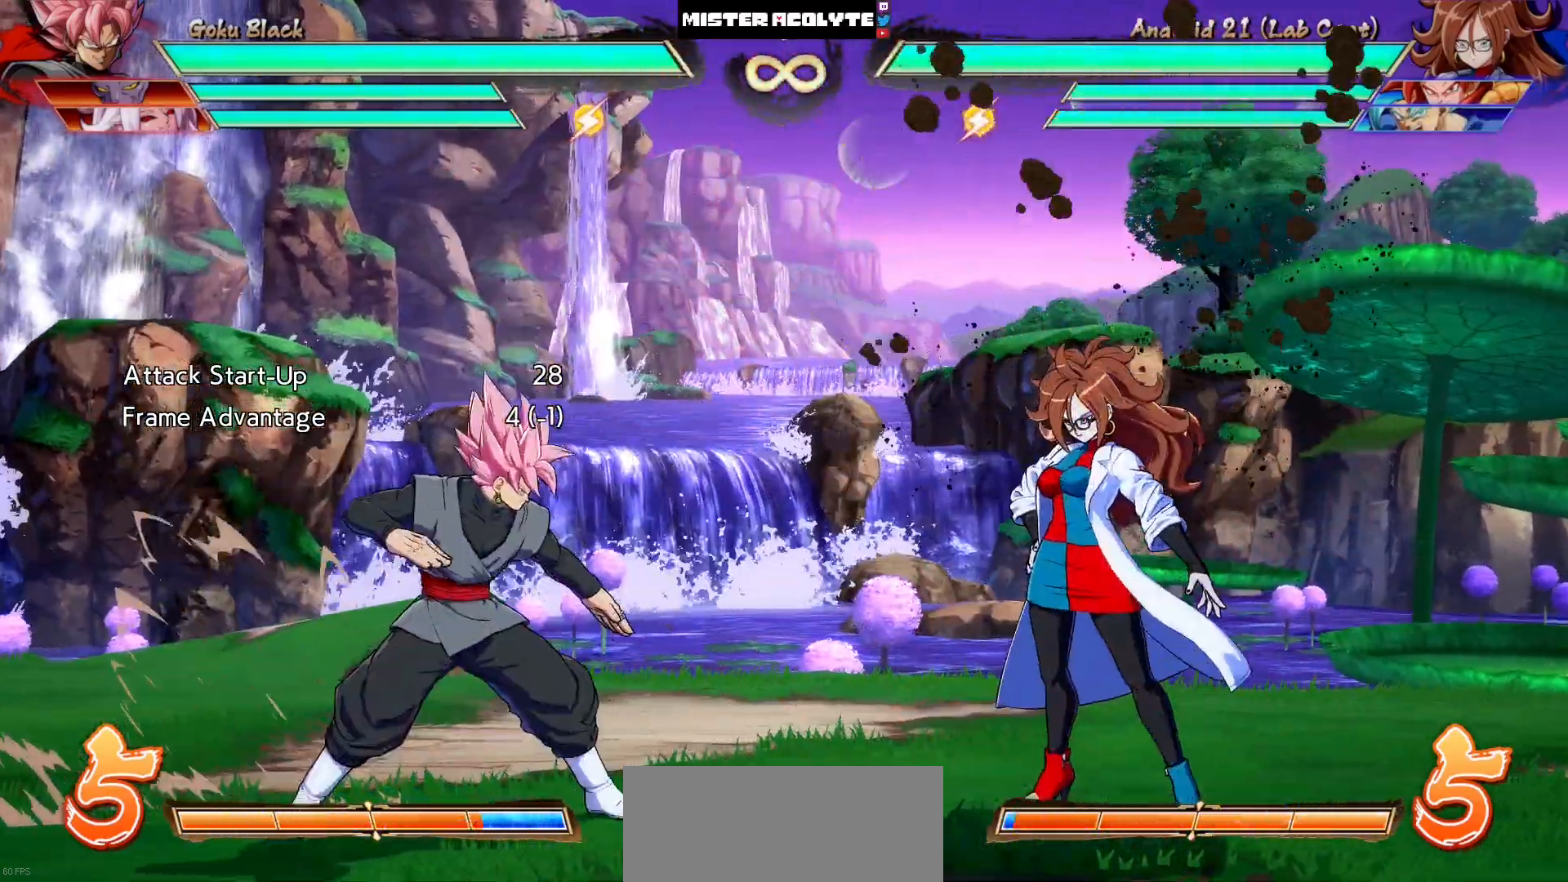
{"dt_ms": 500, "buttons": ["CROSS", "DPAD_DOWN"], "events": [[233, "DPAD_RIGHT", "up"], [367, "DPAD_DOWN", "down"], [433, "CROSS", "down"]]}
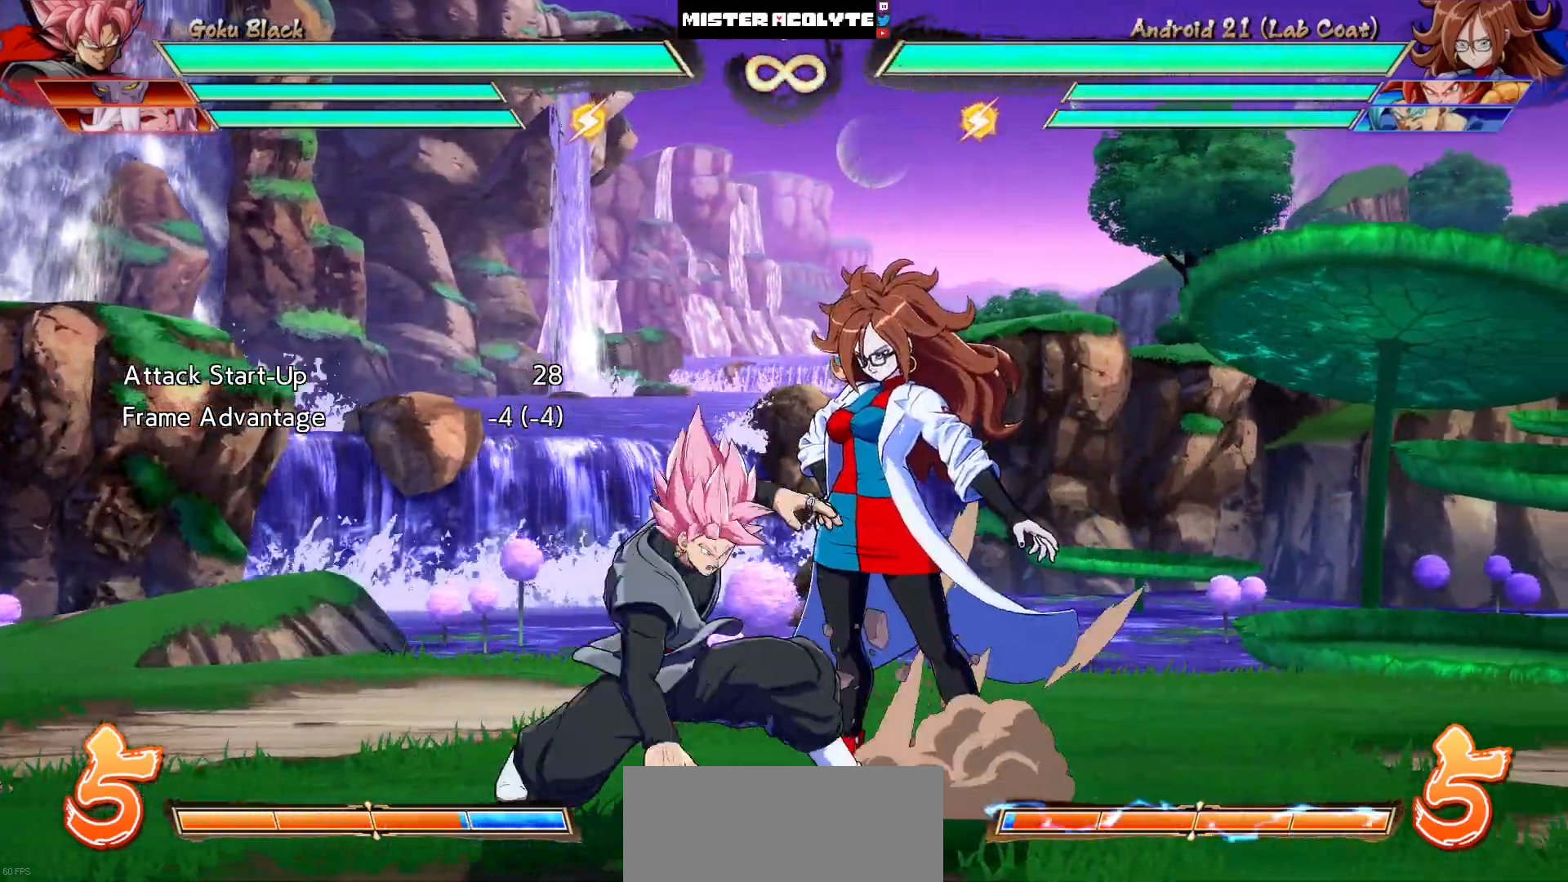
{"dt_ms": 500, "buttons": [], "events": [[100, "CROSS", "up"], [100, "DPAD_DOWN", "up"]]}
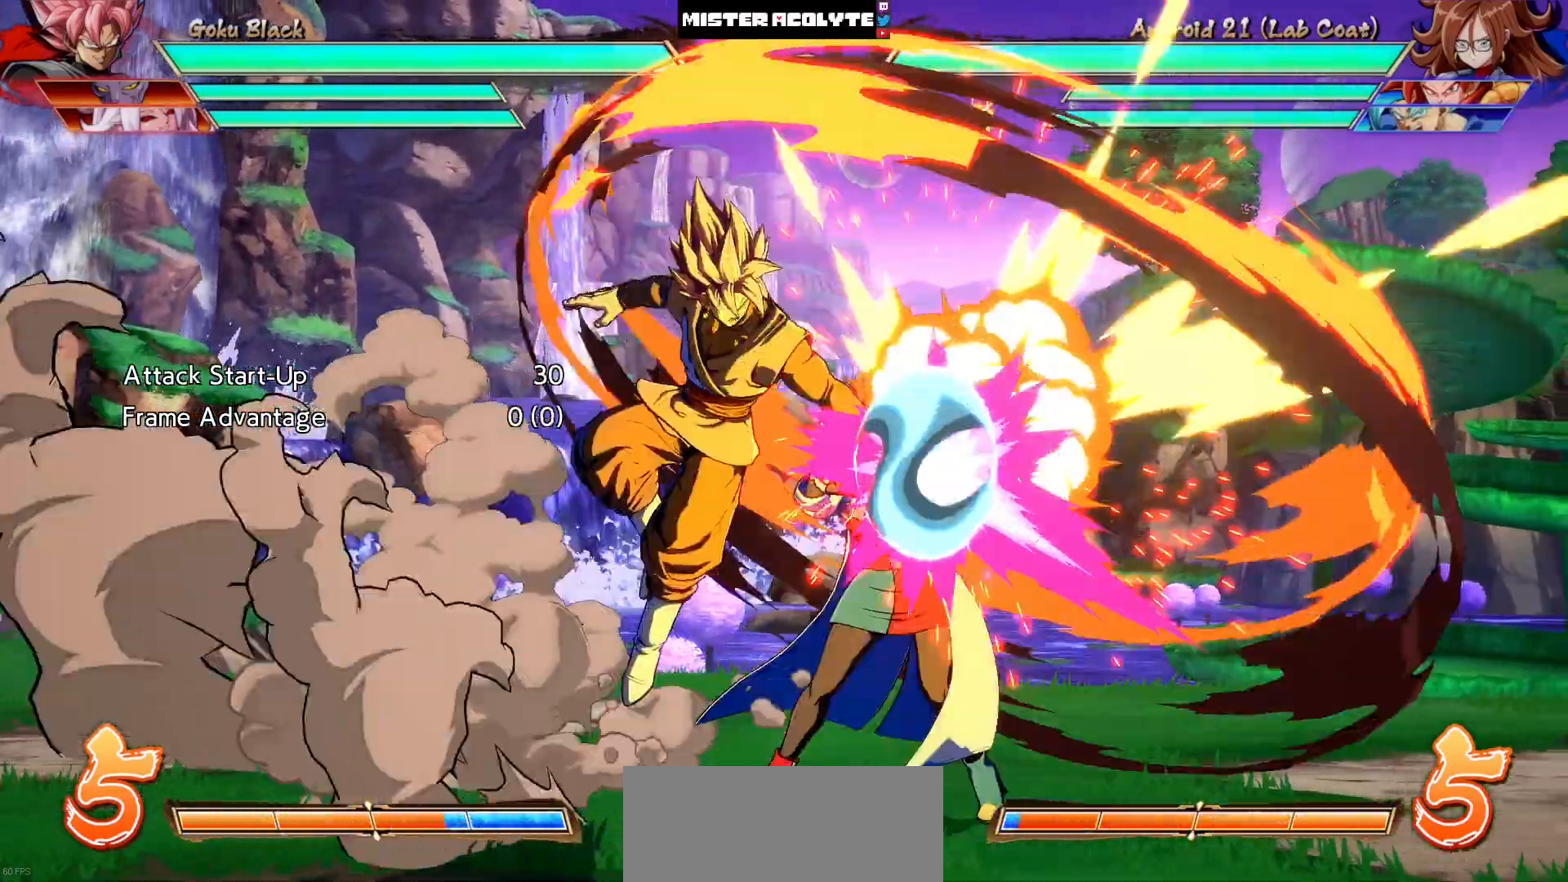
{"dt_ms": 500, "buttons": [], "events": []}
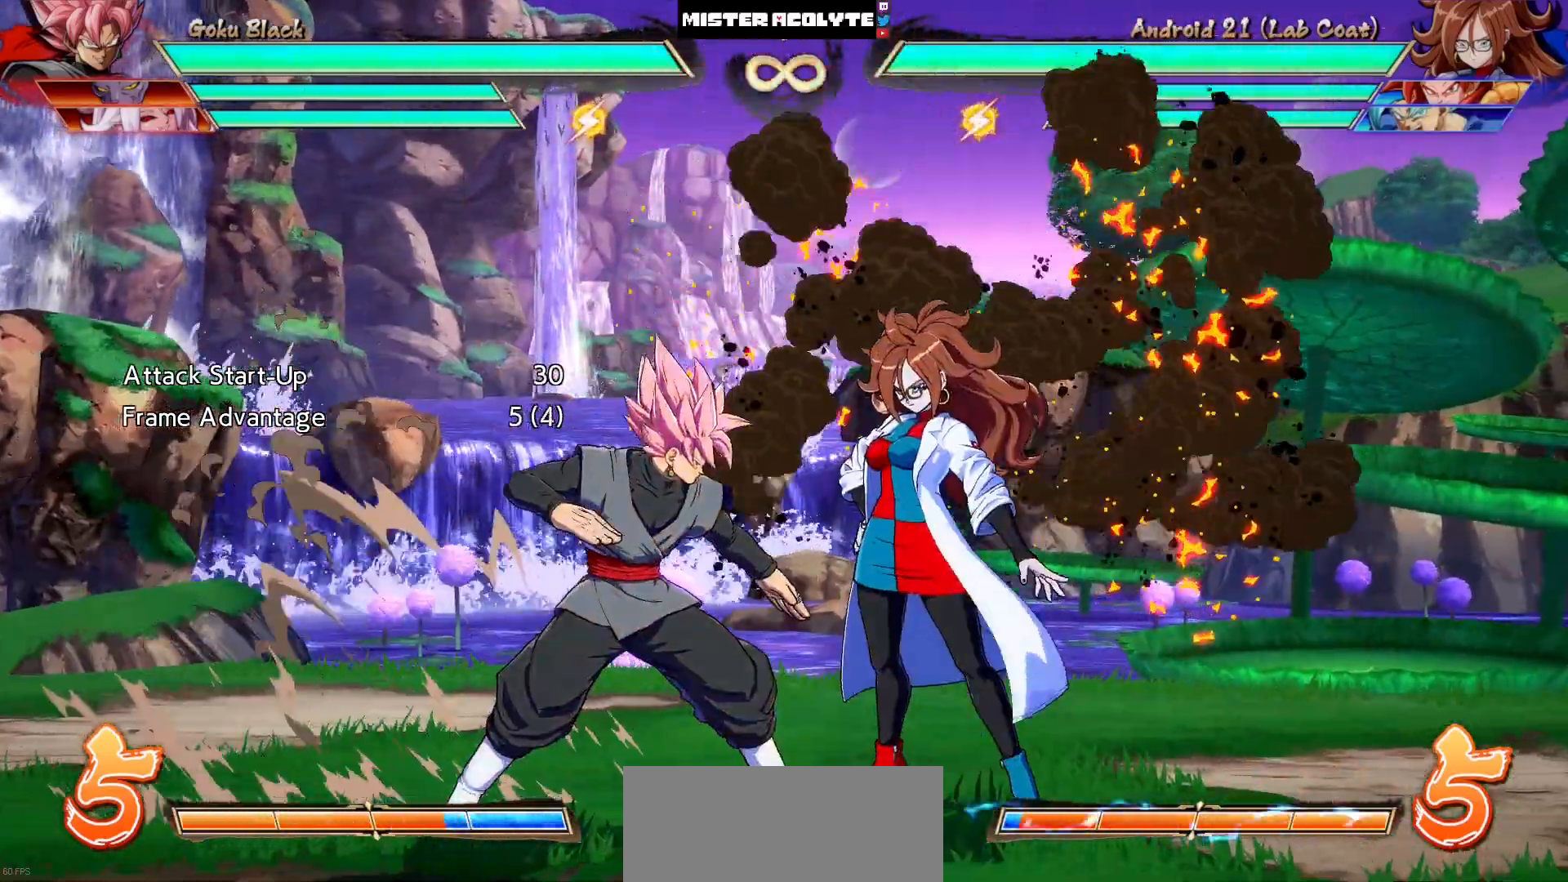
{"dt_ms": 500, "buttons": [], "events": []}
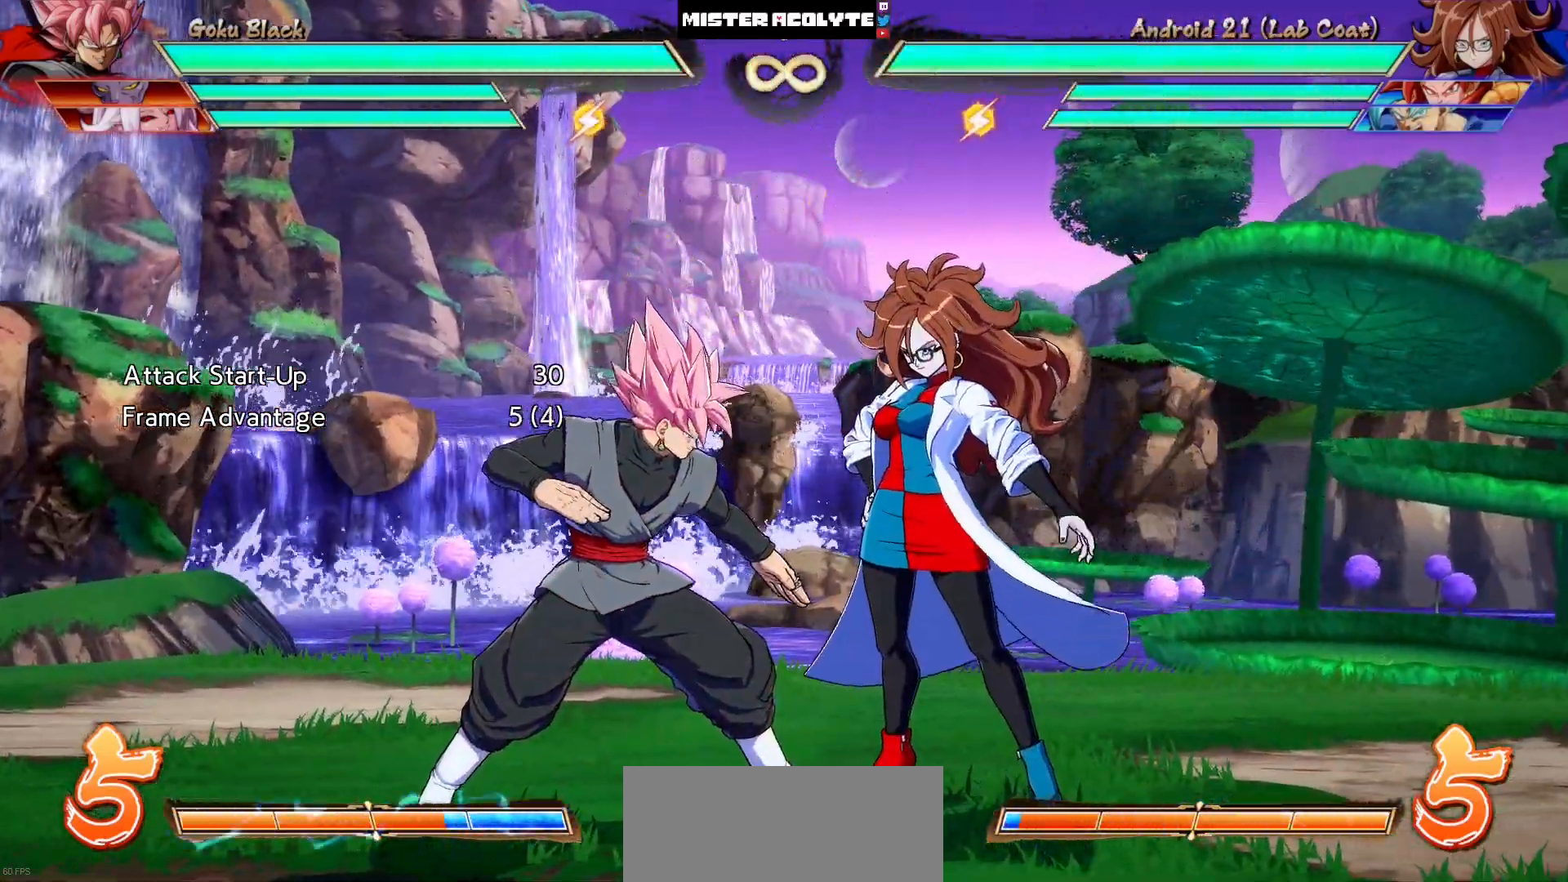
{"dt_ms": 500, "buttons": [], "events": []}
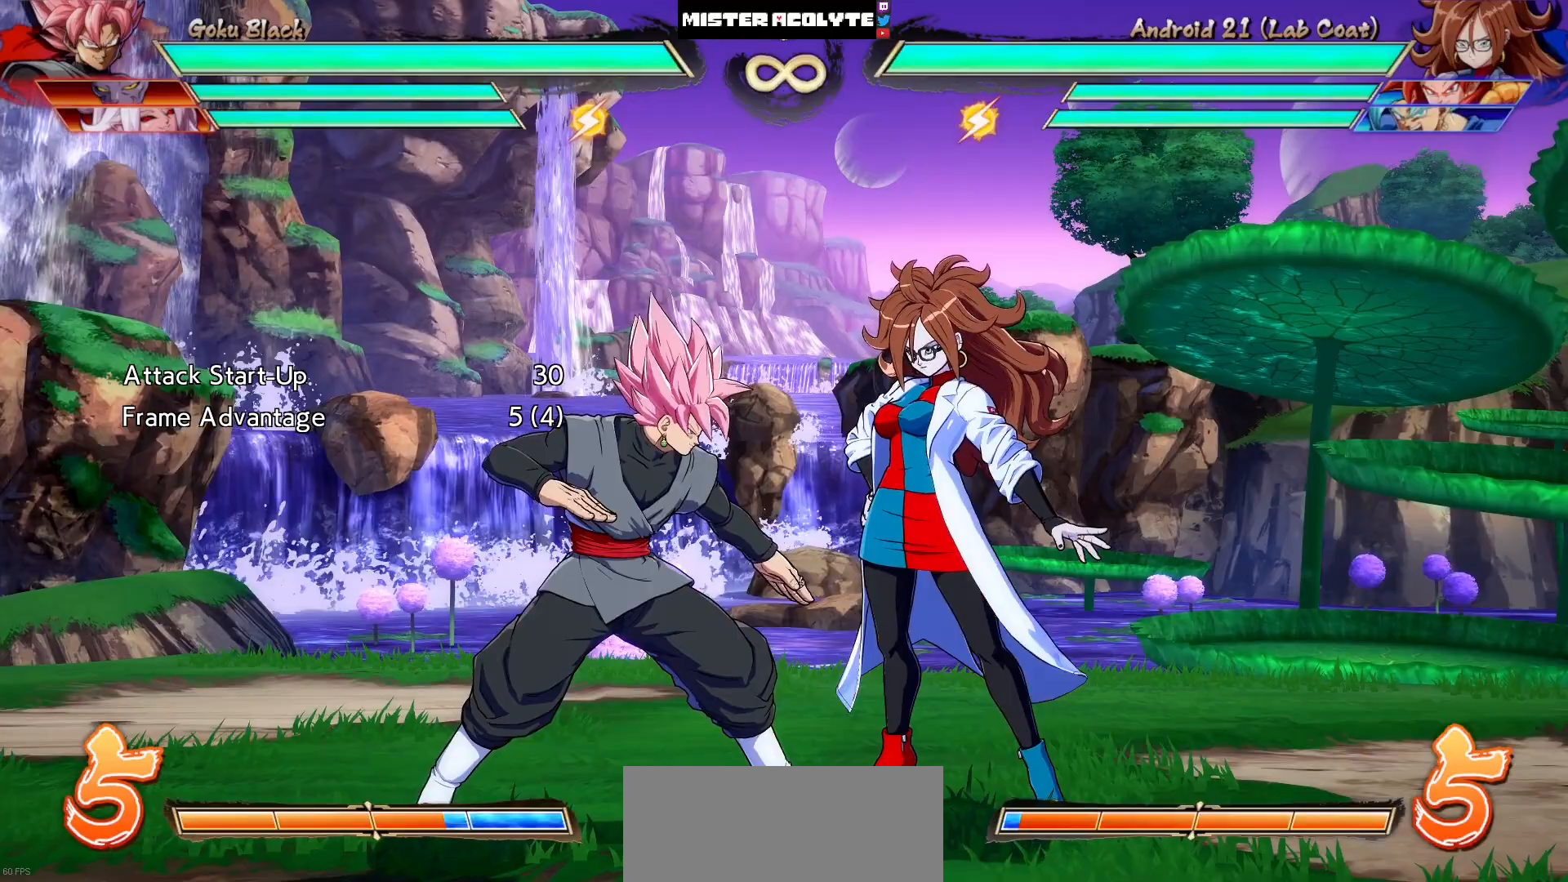
{"dt_ms": 500, "buttons": [], "events": [[333, "DPAD_RIGHT", "down"], [467, "DPAD_RIGHT", "up"]]}
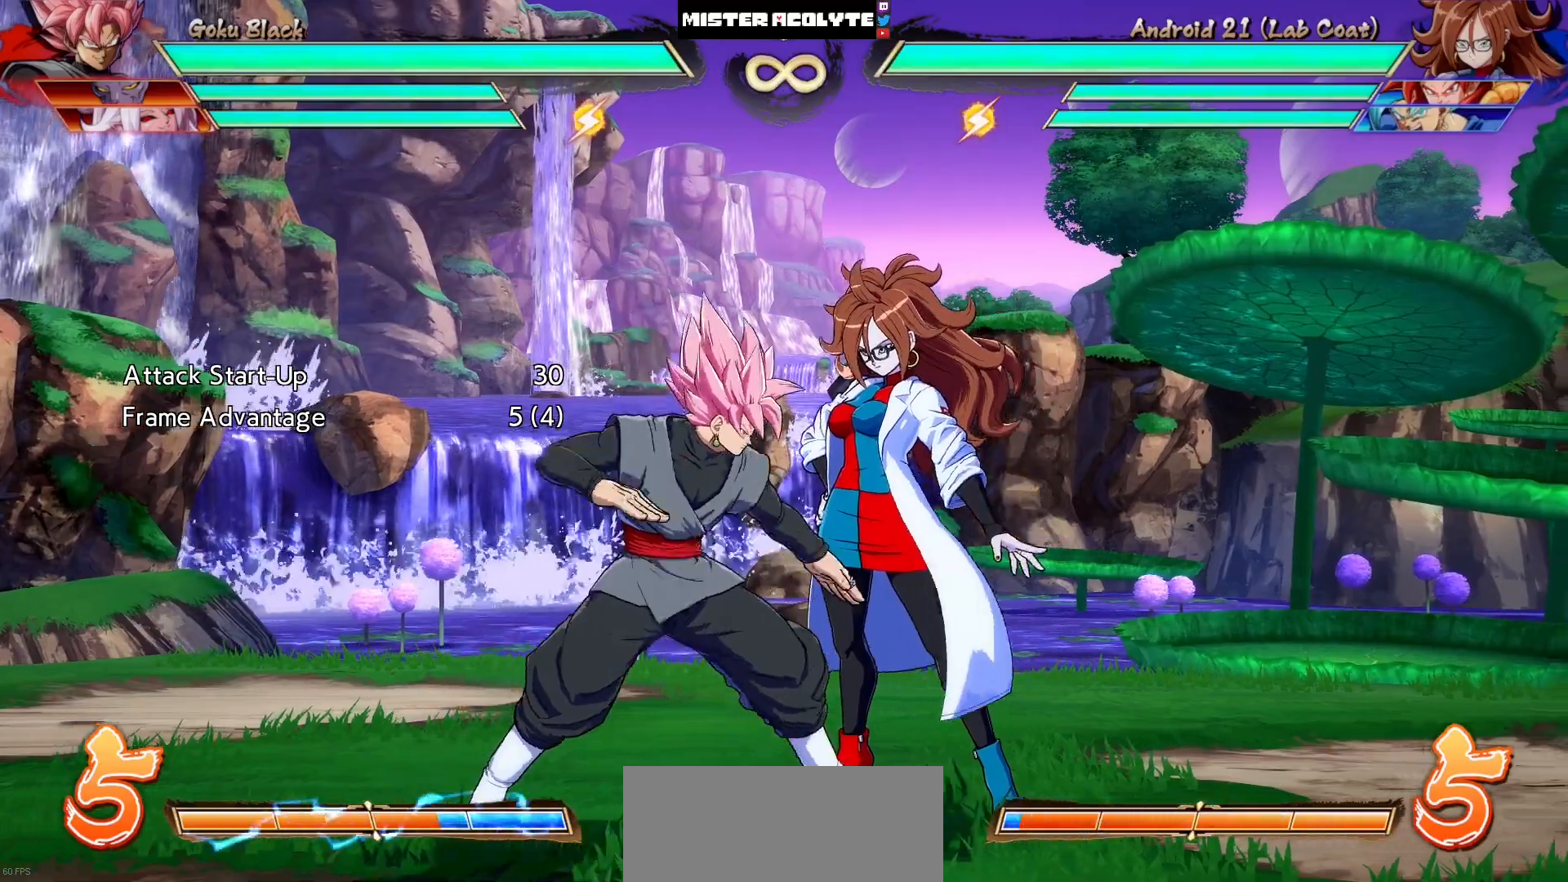
{"dt_ms": 1000, "buttons": ["DPAD_RIGHT"]}
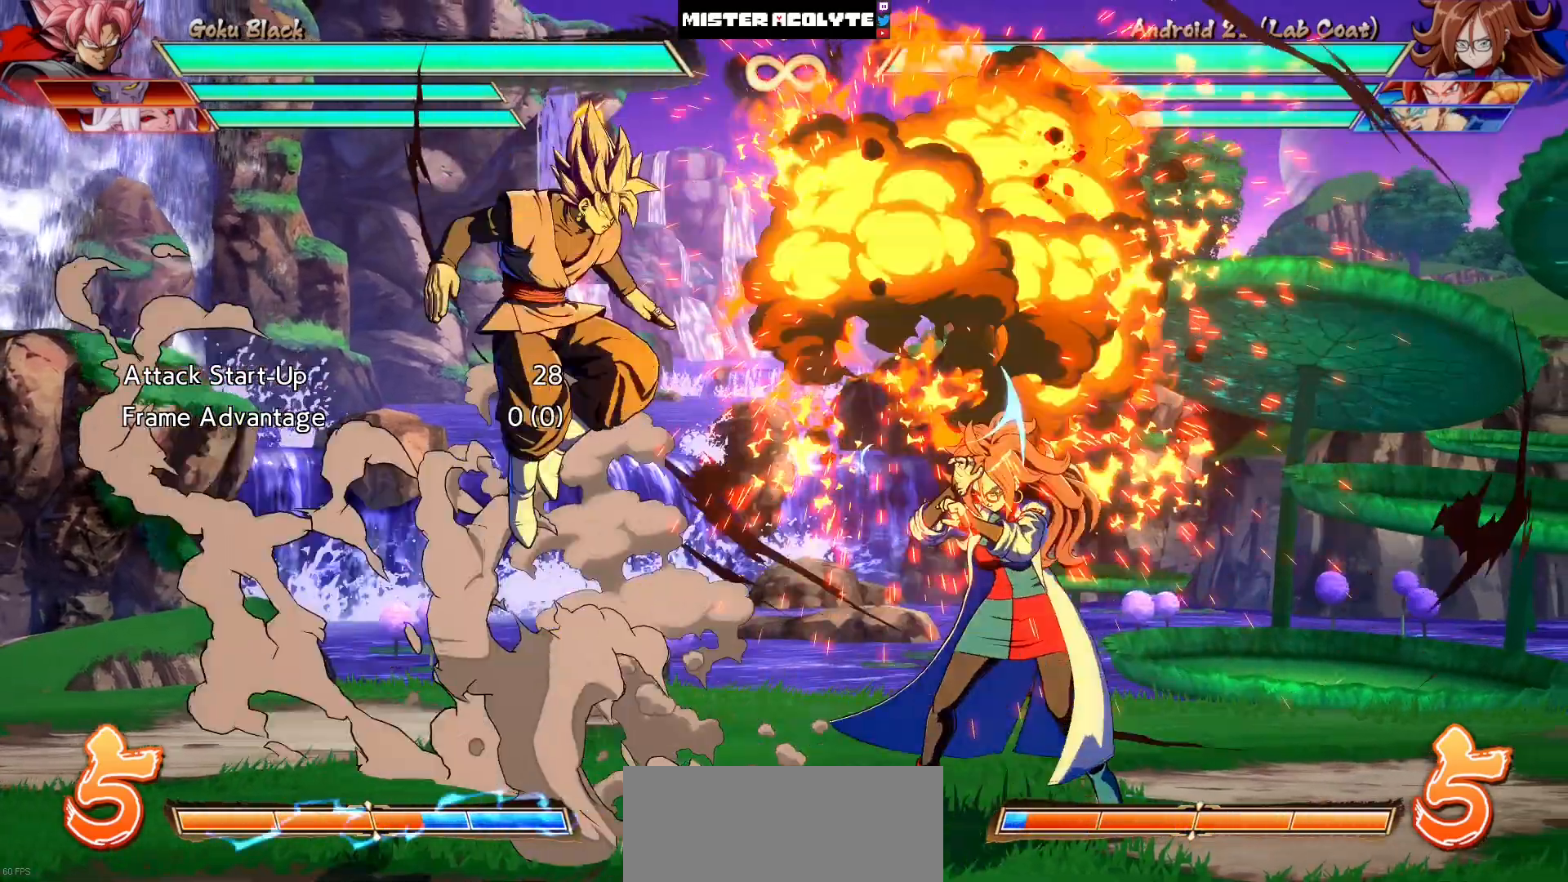
{"dt_ms": 500, "buttons": [], "events": [[100, "DPAD_RIGHT", "up"]]}
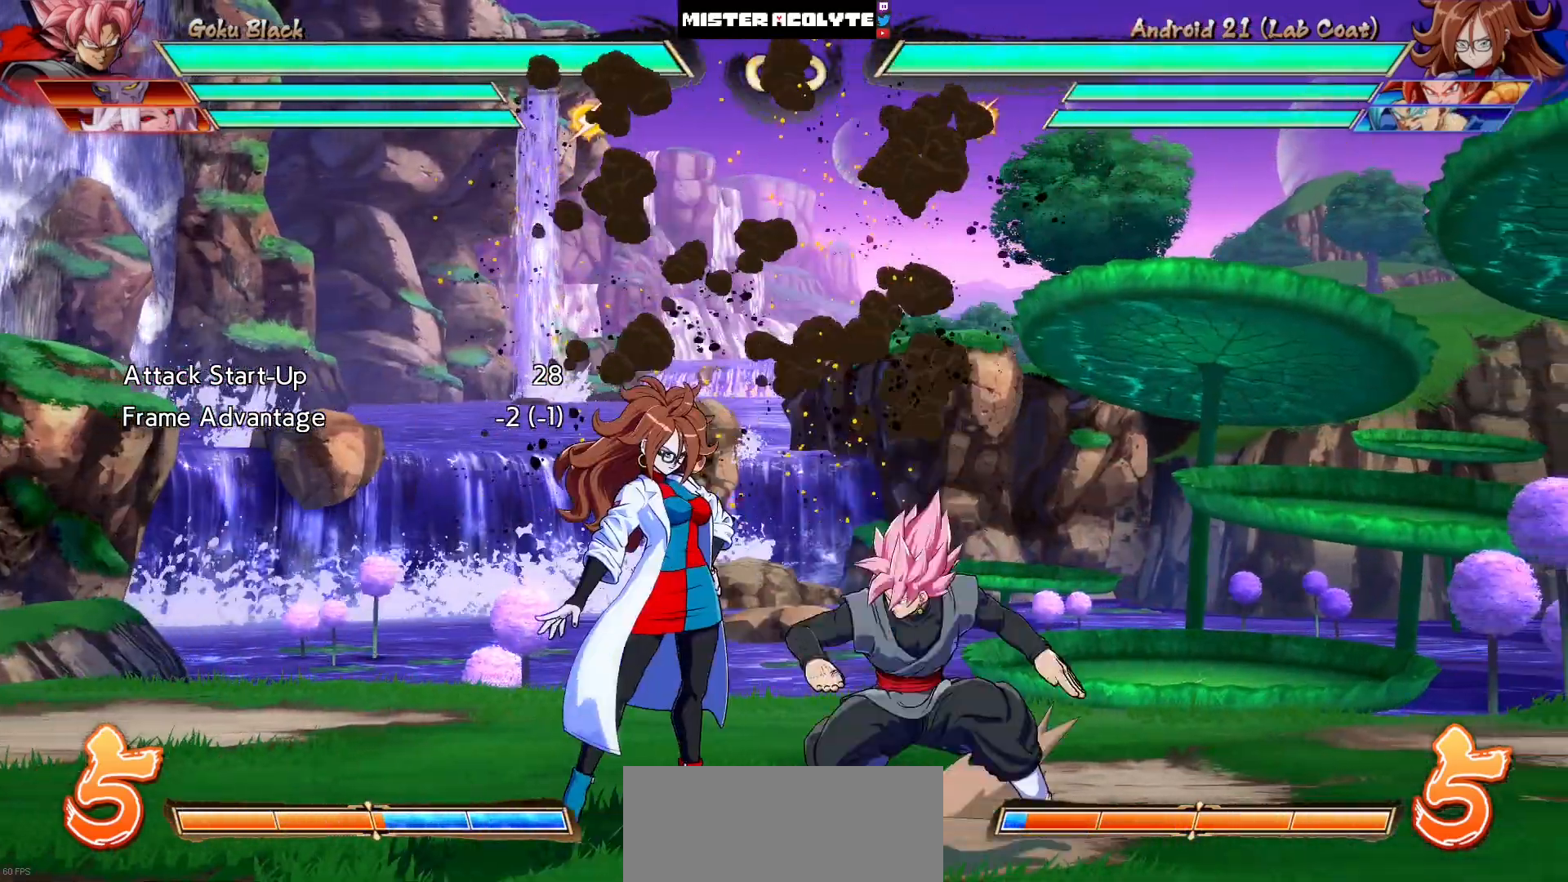
{"dt_ms": 500, "buttons": [], "events": []}
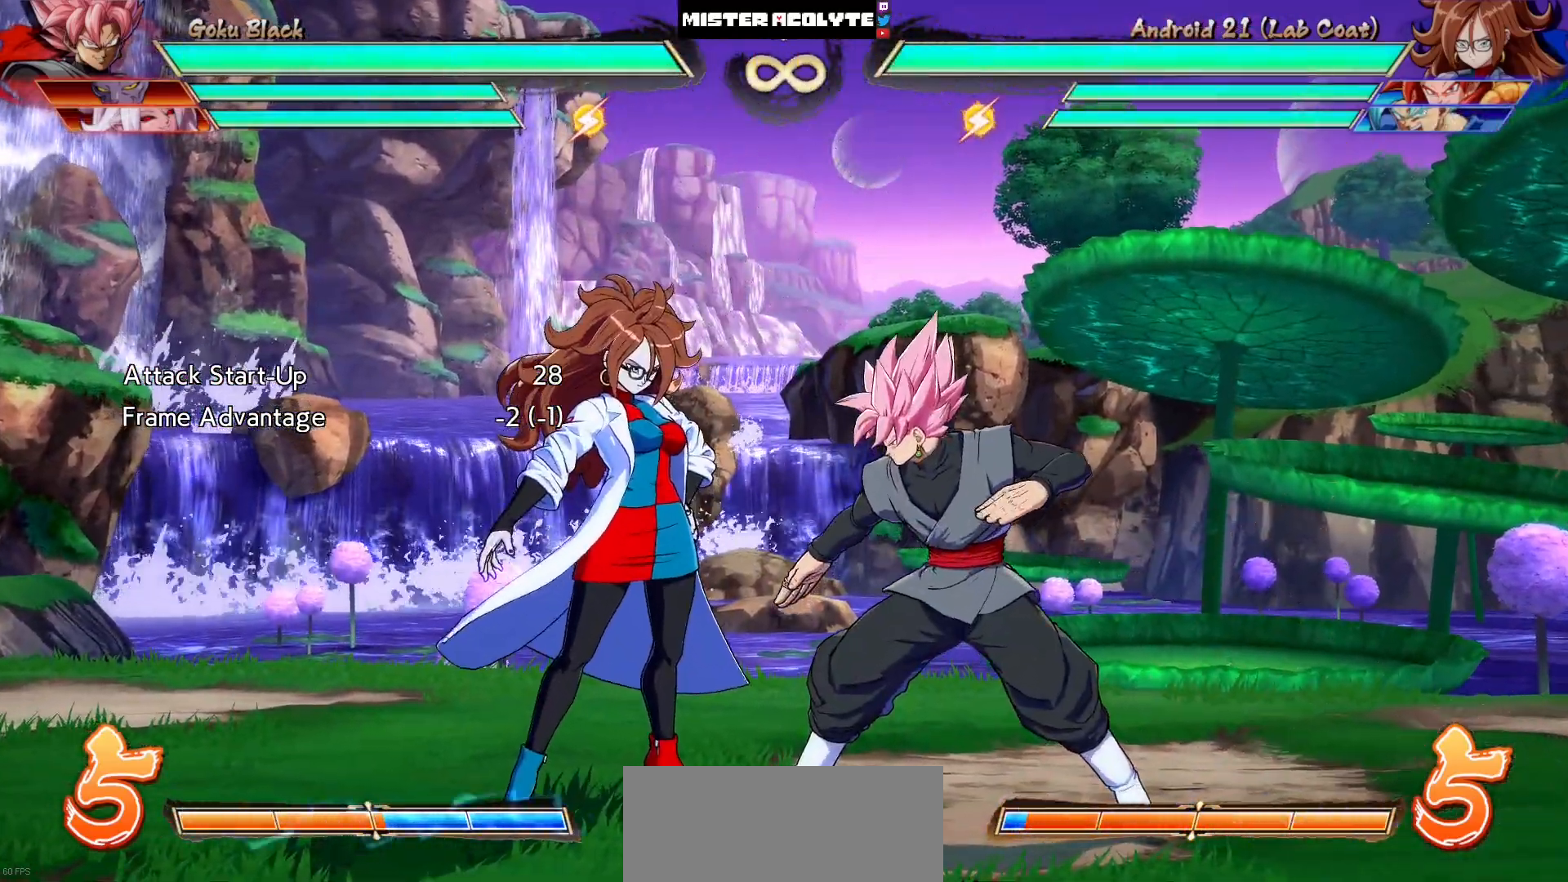
{"dt_ms": 500, "buttons": [], "events": []}
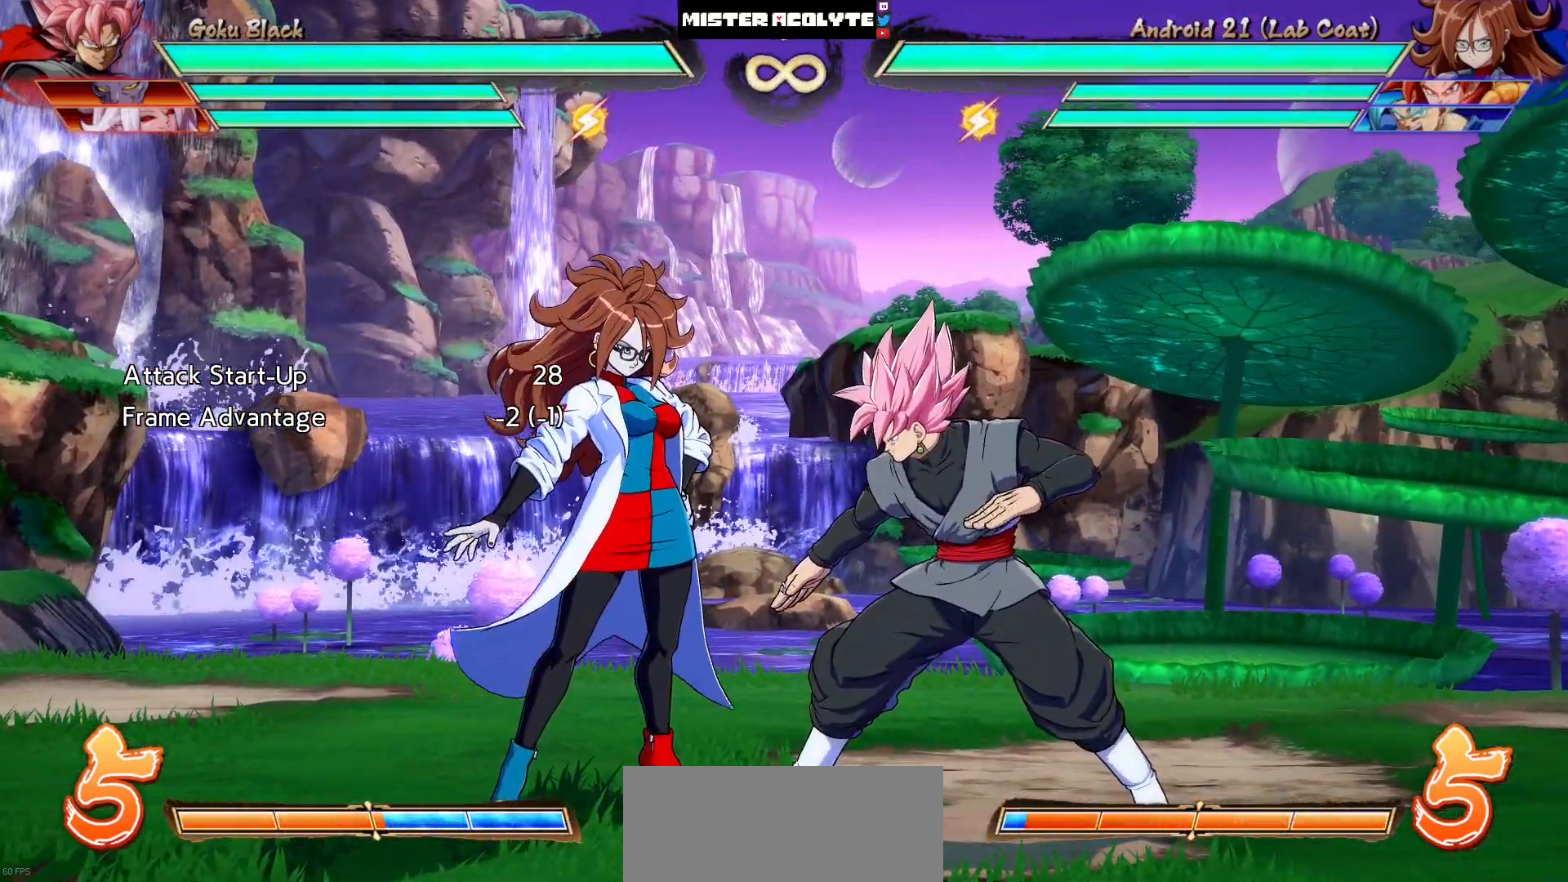
{"dt_ms": 500, "buttons": [], "events": []}
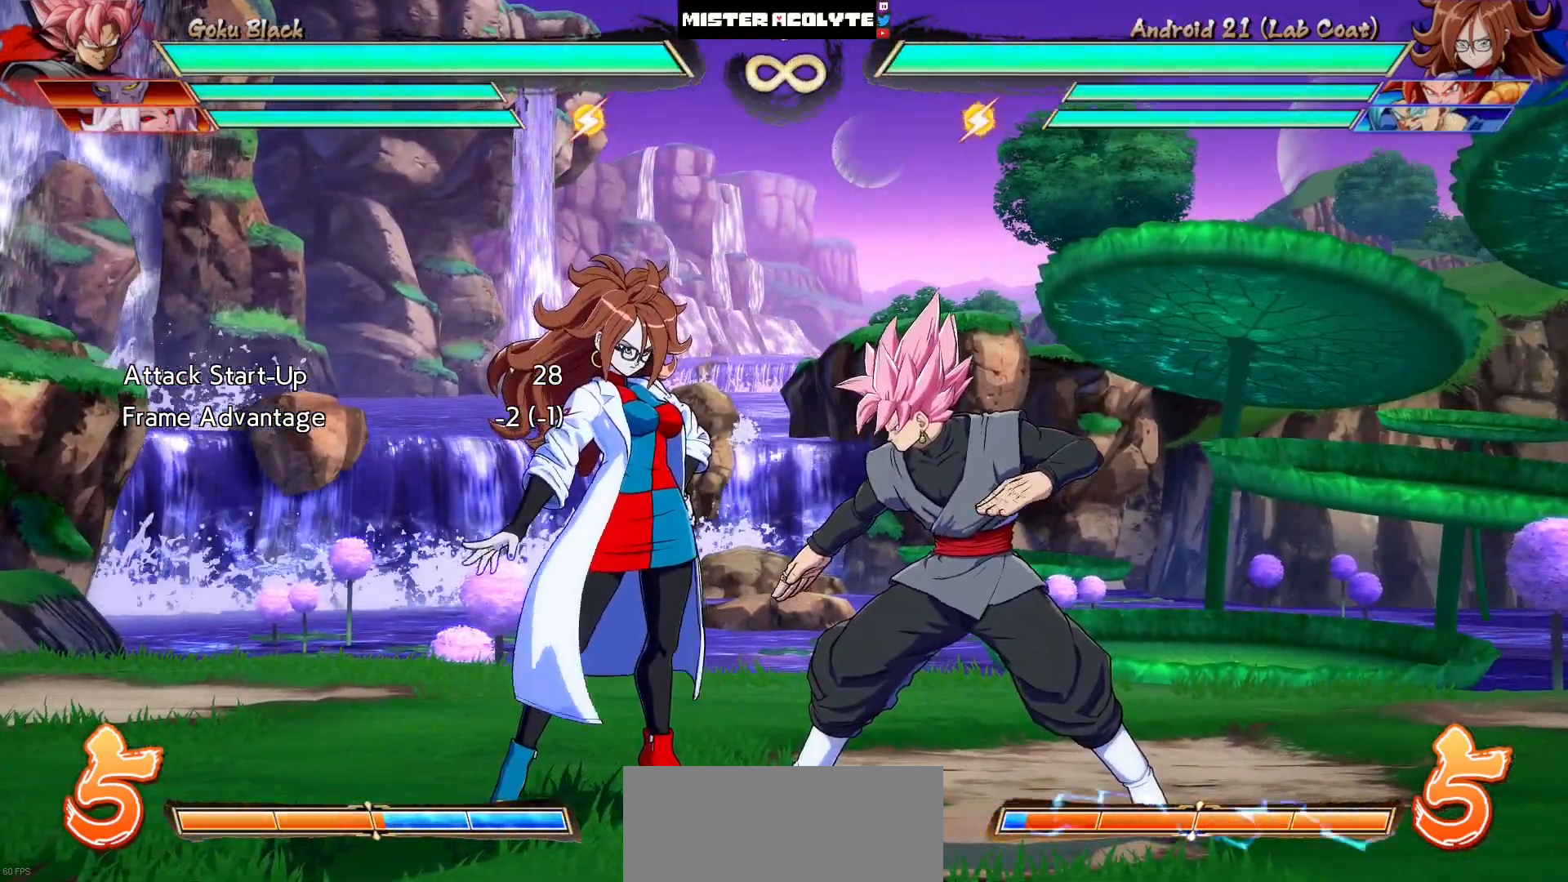
{"dt_ms": 500, "buttons": [], "events": []}
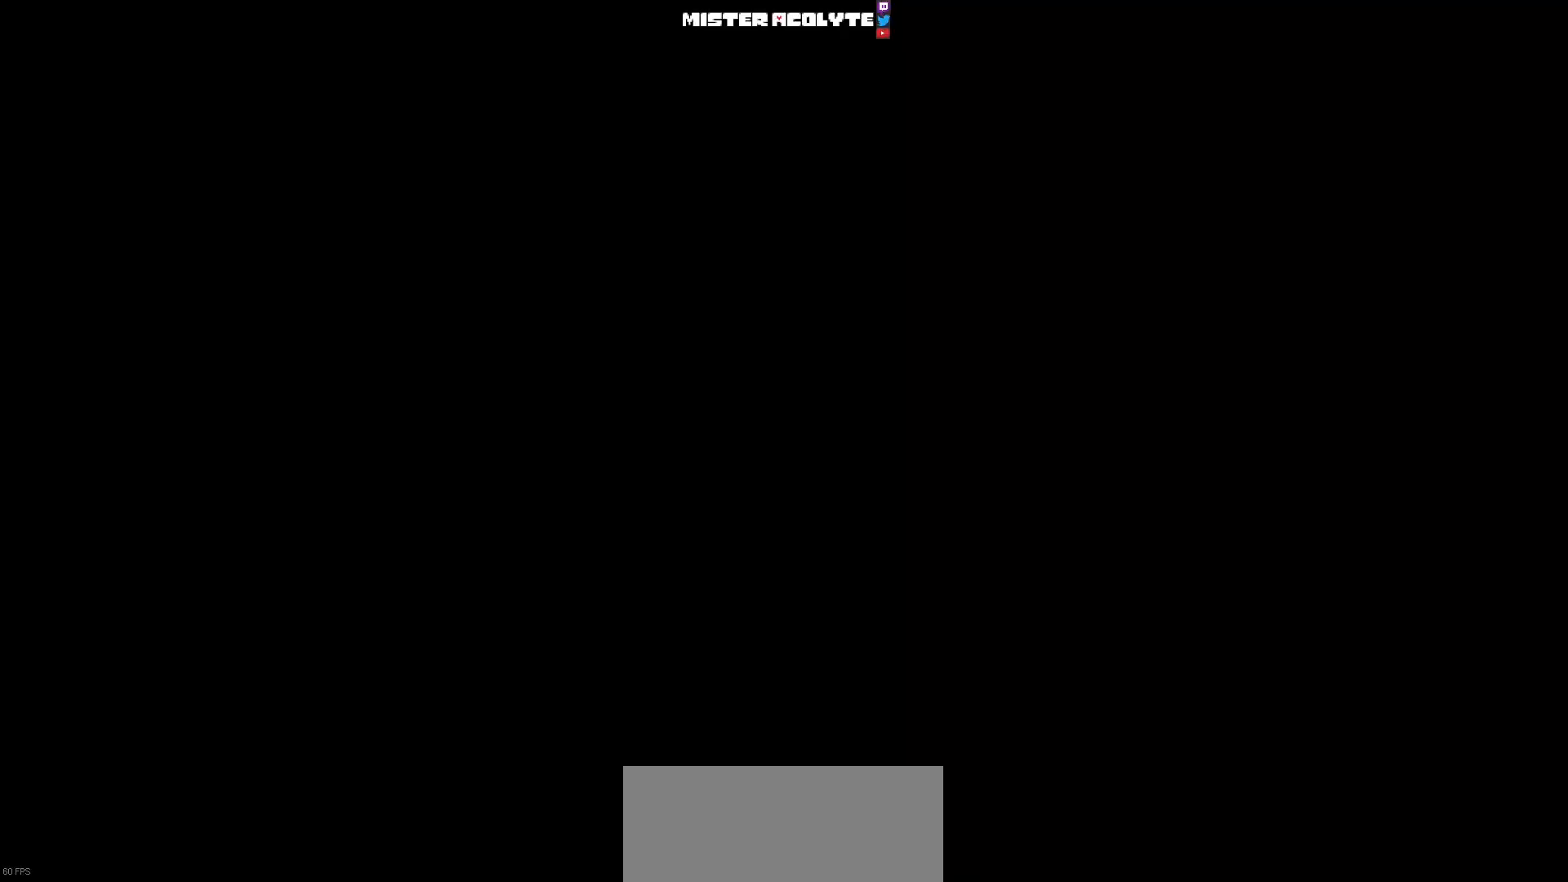
{"dt_ms": 500, "buttons": ["DPAD_RIGHT"], "events": [[333, "DPAD_RIGHT", "down"]]}
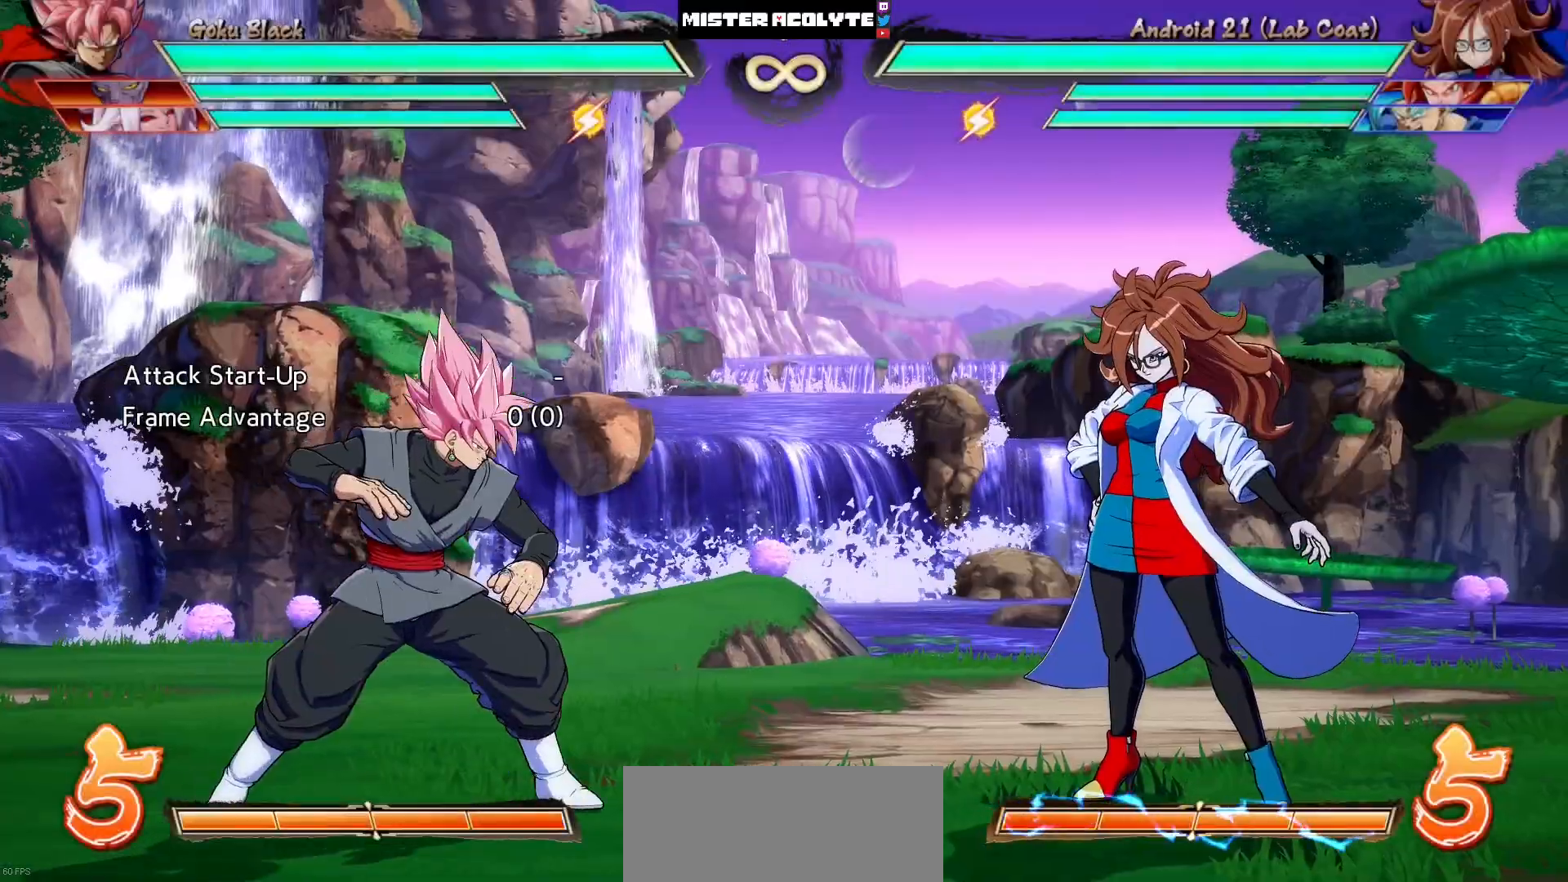
{"dt_ms": 500, "buttons": ["DPAD_RIGHT"], "events": []}
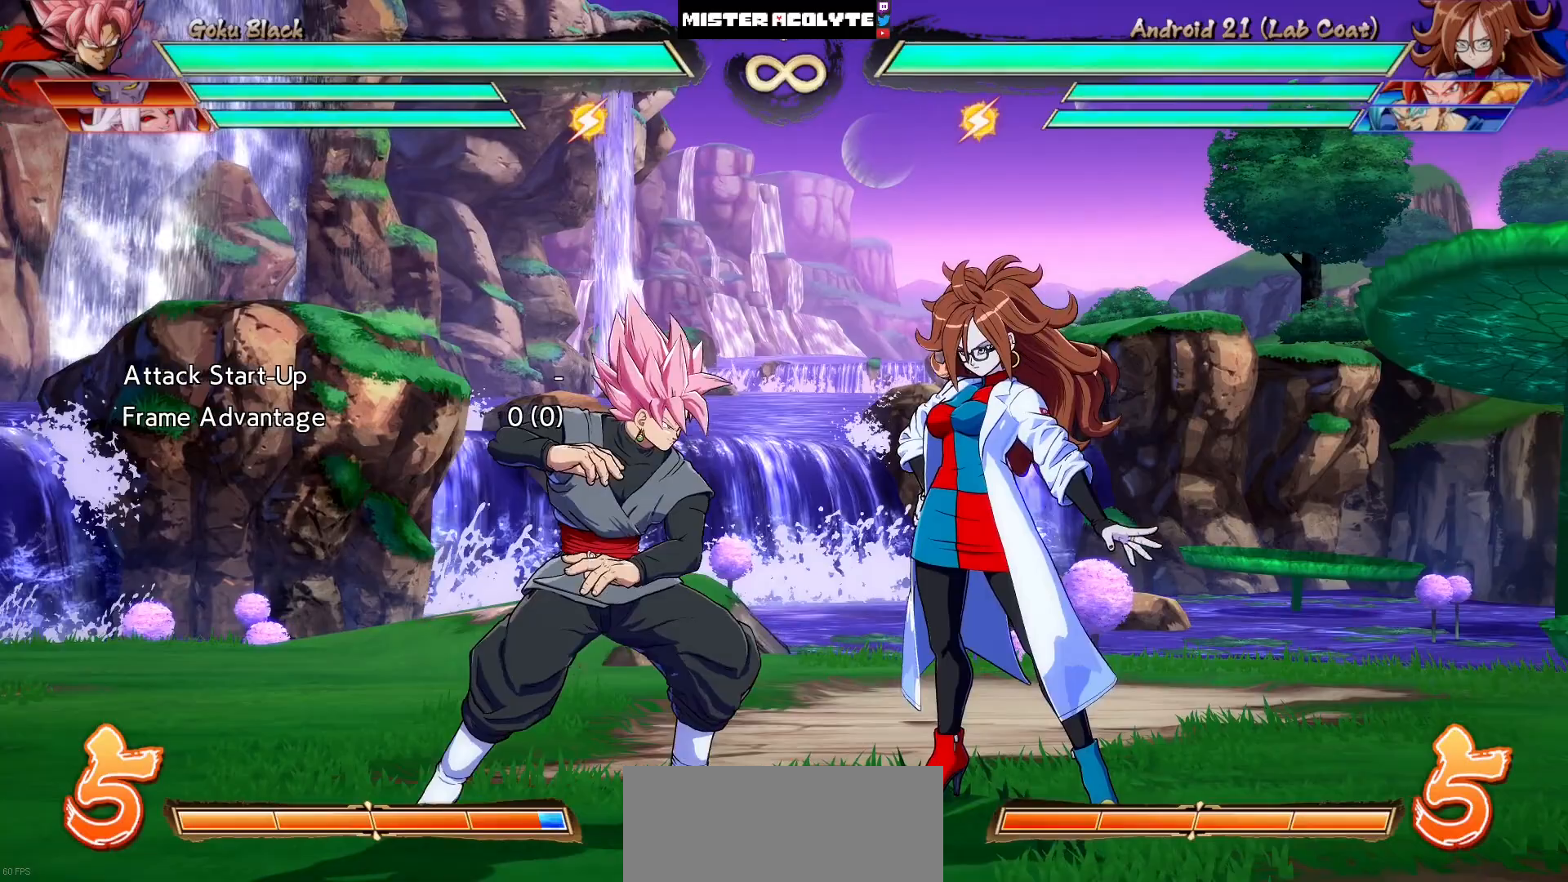
{"dt_ms": 1000, "buttons": ["DPAD_RIGHT"]}
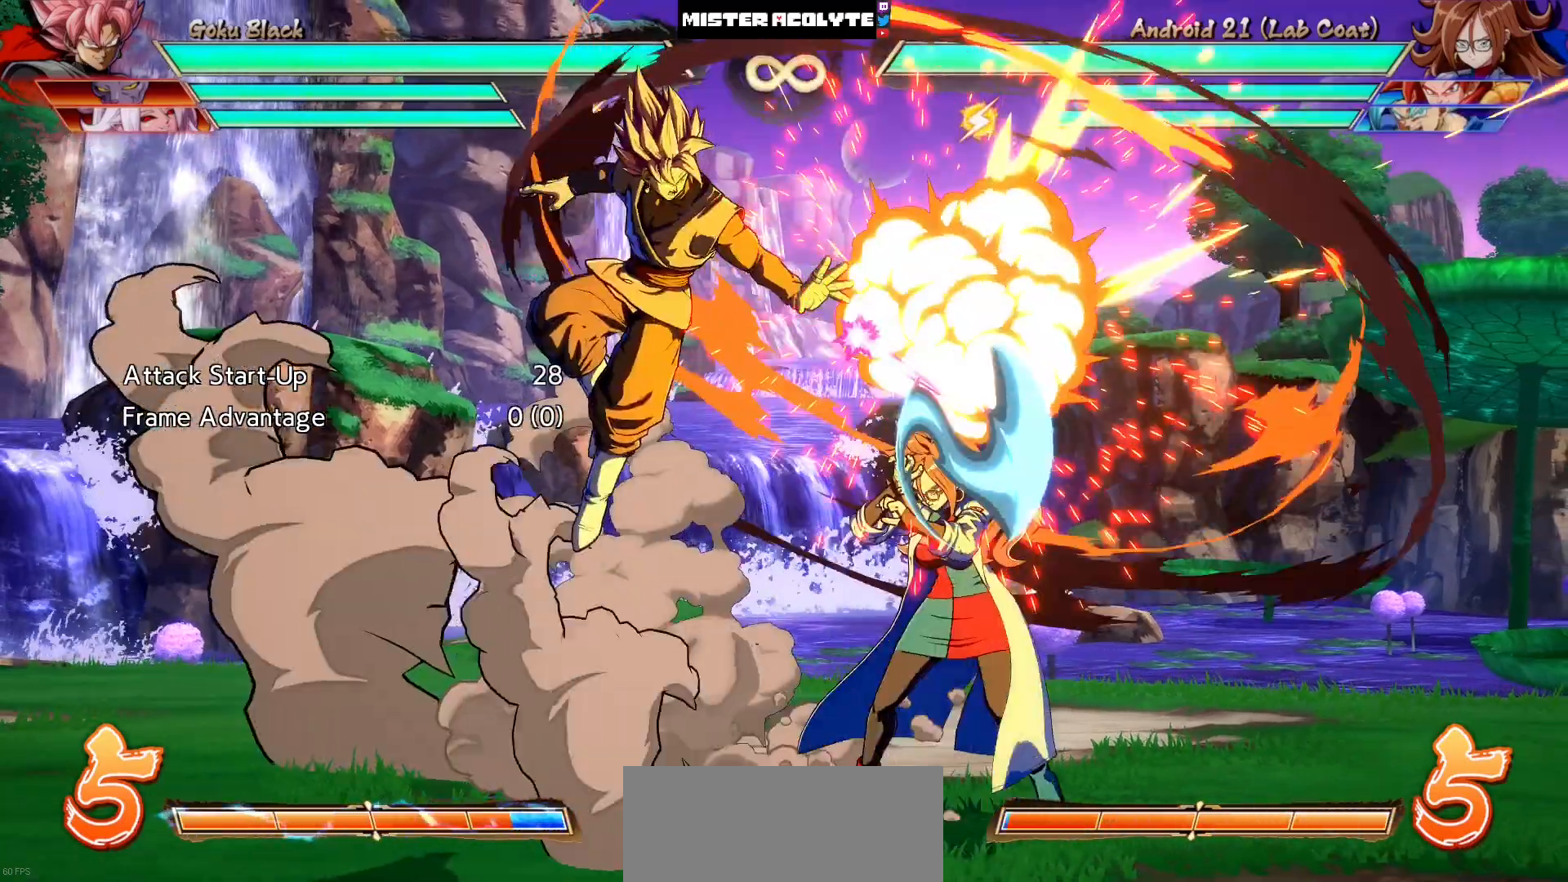
{"dt_ms": 500, "buttons": [], "events": [[67, "DPAD_RIGHT", "up"], [133, "DPAD_RIGHT", "down"], [233, "DPAD_RIGHT", "up"]]}